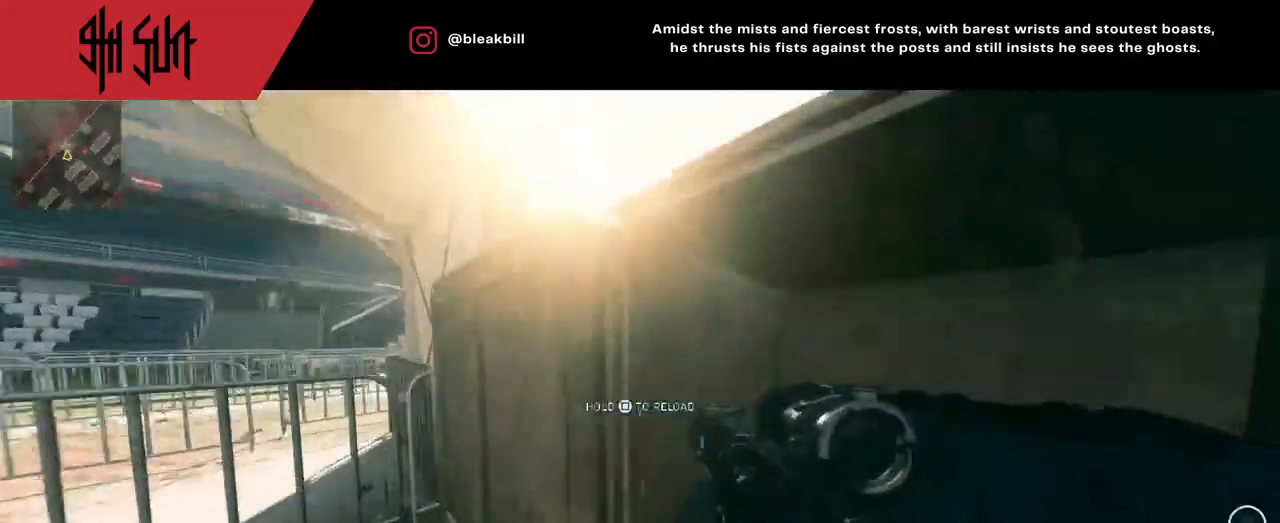
Gameplay with a controller (PlayStation layout); each line is a JSON object with the inputs held at the frame after it. "events" lists button and stick changes between this image and that frame as [ms after this image, input, new state], when the widget could be followed in between.
{"buttons": [], "left_stick": "down-right", "right_stick": "right", "events": [[50, "left_stick", "down-right"]]}
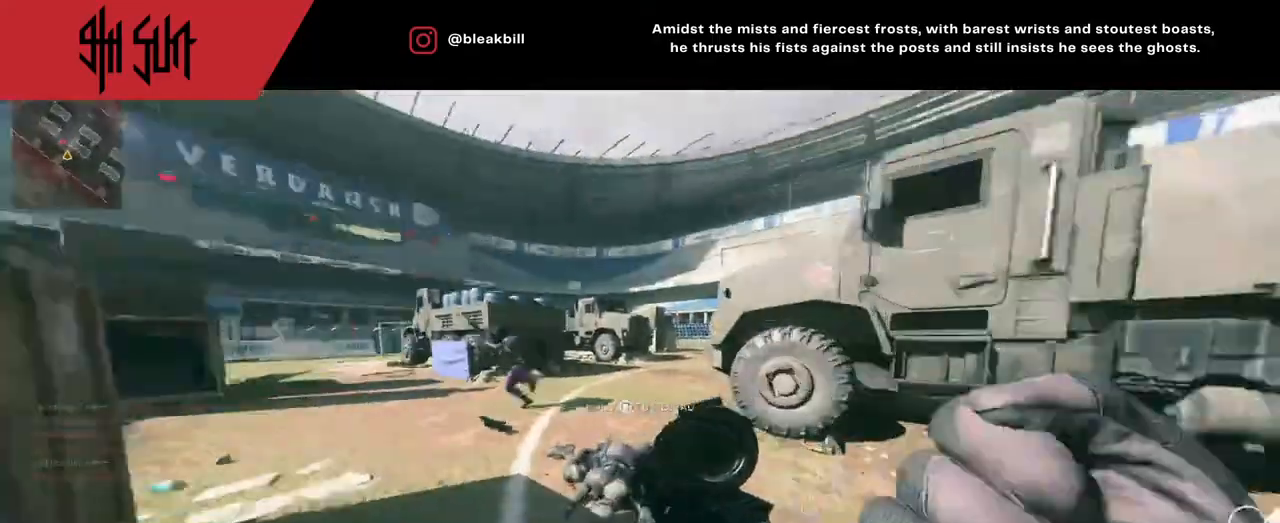
{"buttons": ["TRIANGLE"], "left_stick": "up", "right_stick": "left", "events": [[67, "left_stick", "up"], [67, "right_stick", "center"], [200, "right_stick", "left"], [483, "TRIANGLE", "down"]]}
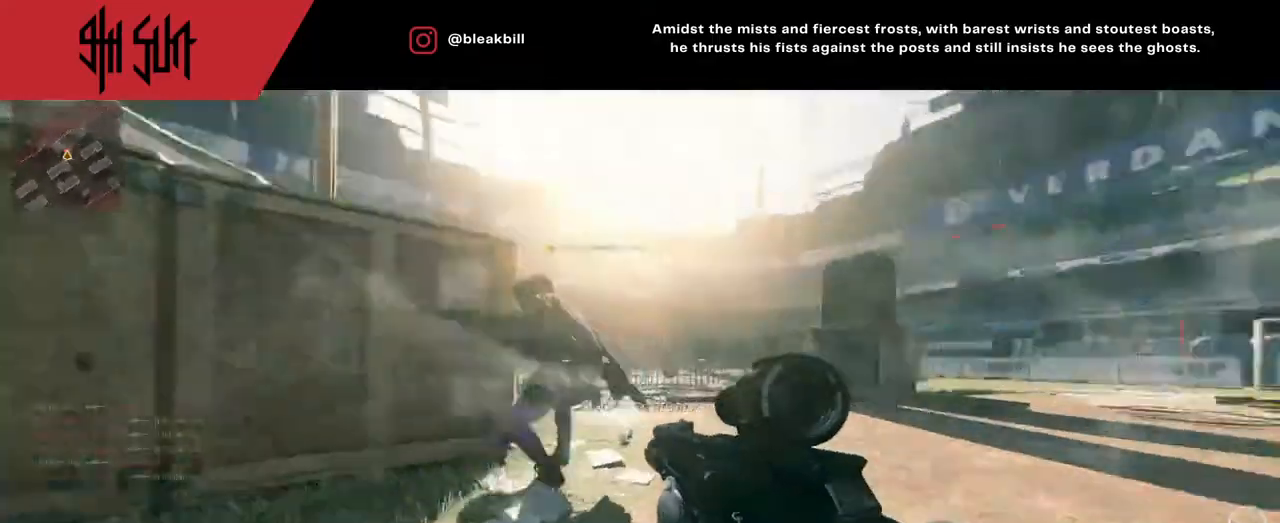
{"buttons": [], "left_stick": "up-right", "right_stick": "left", "events": [[17, "TRIANGLE", "up"], [17, "right_stick", "center"], [83, "right_stick", "left"], [183, "left_stick", "up-right"]]}
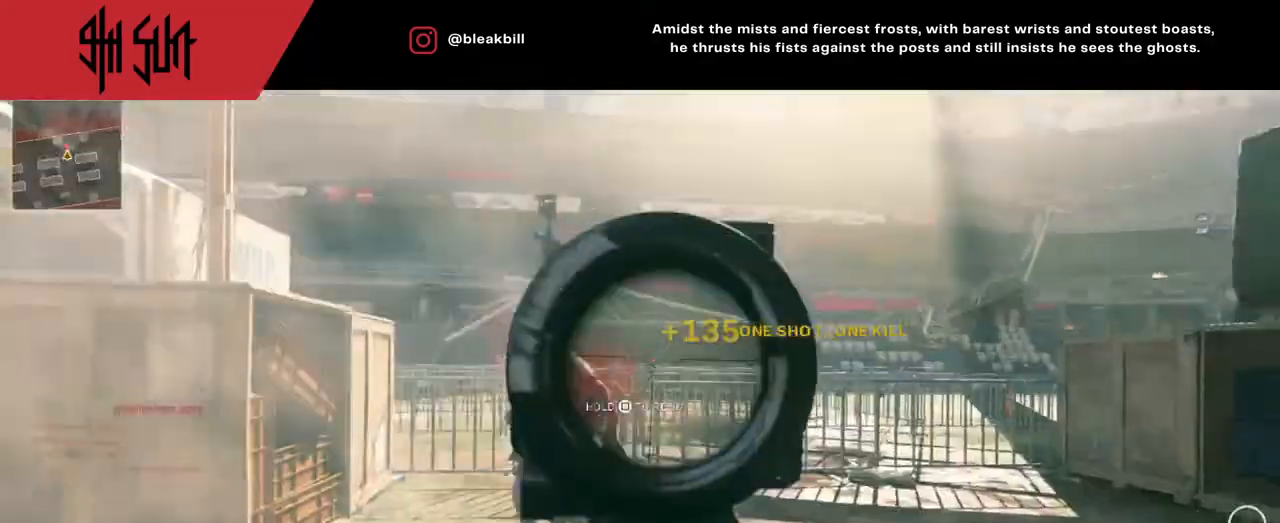
{"buttons": [], "left_stick": "up", "right_stick": "right", "events": [[33, "right_stick", "right"], [167, "left_stick", "up"], [300, "right_stick", "center"], [400, "right_stick", "right"]]}
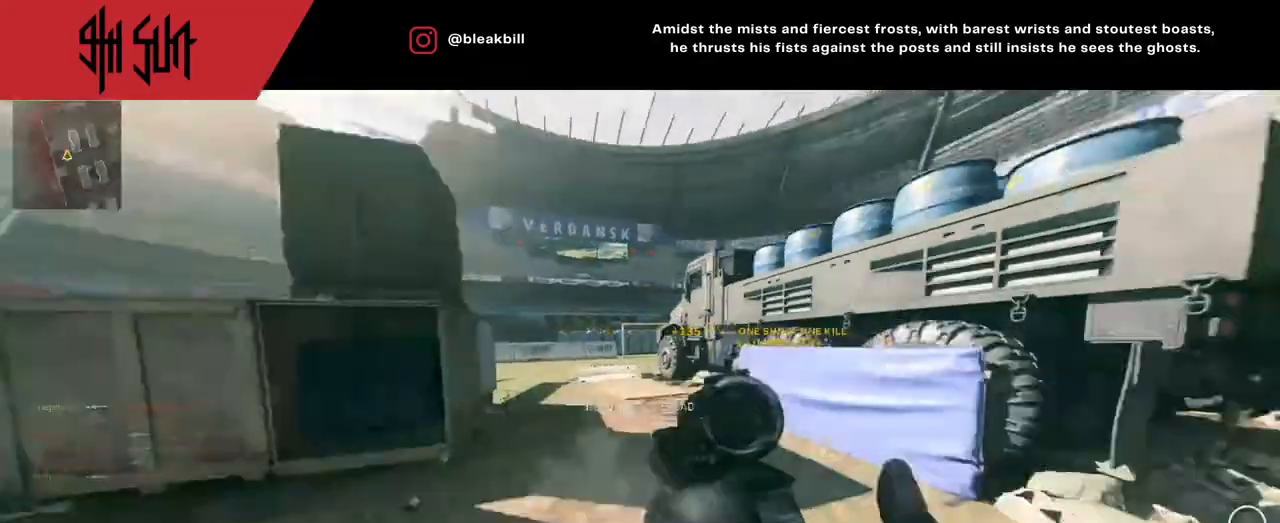
{"buttons": [], "left_stick": "up", "right_stick": "center", "events": [[250, "CIRCLE", "down"], [250, "right_stick", "center"], [350, "SQUARE", "down"], [383, "CIRCLE", "up"], [483, "SQUARE", "up"]]}
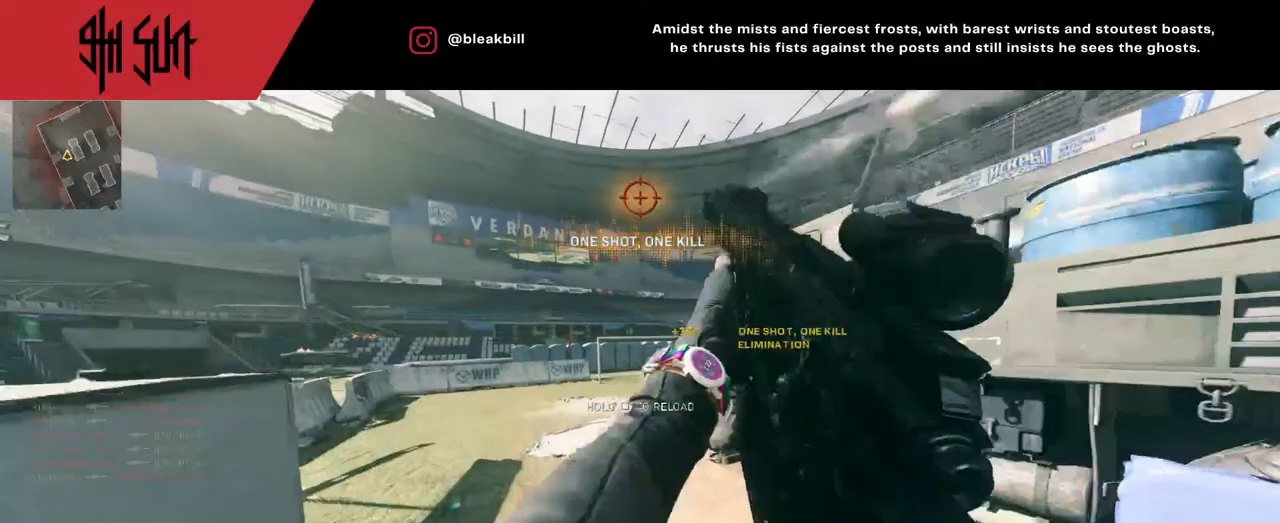
{"buttons": [], "left_stick": "up", "right_stick": "center", "events": []}
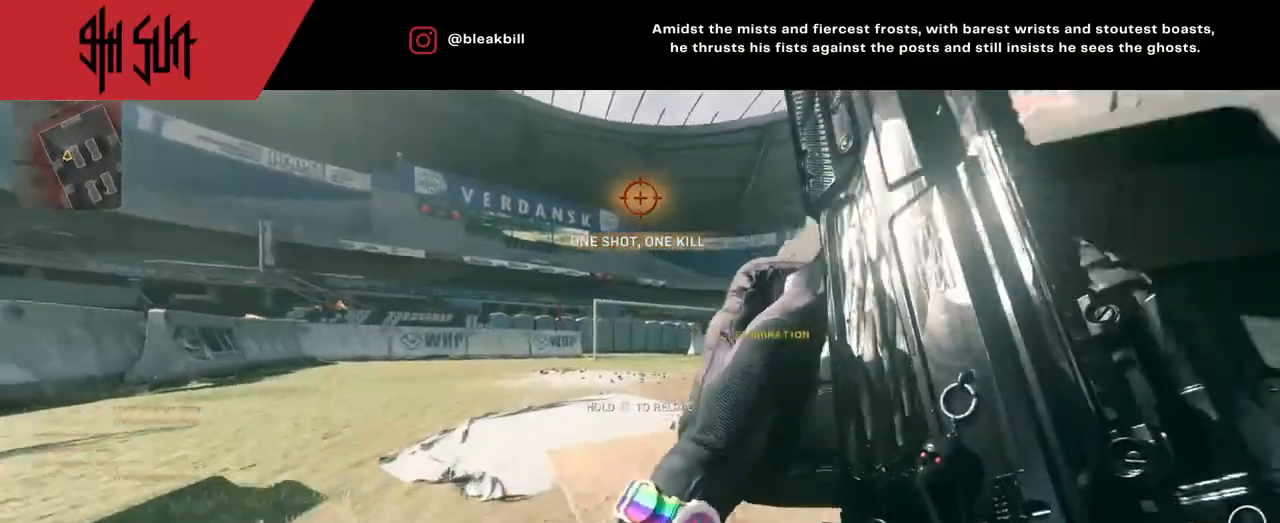
{"buttons": [], "left_stick": "up", "right_stick": "center", "events": [[217, "CIRCLE", "down"], [217, "TRIANGLE", "down"], [250, "TRIANGLE", "up"], [333, "CIRCLE", "up"]]}
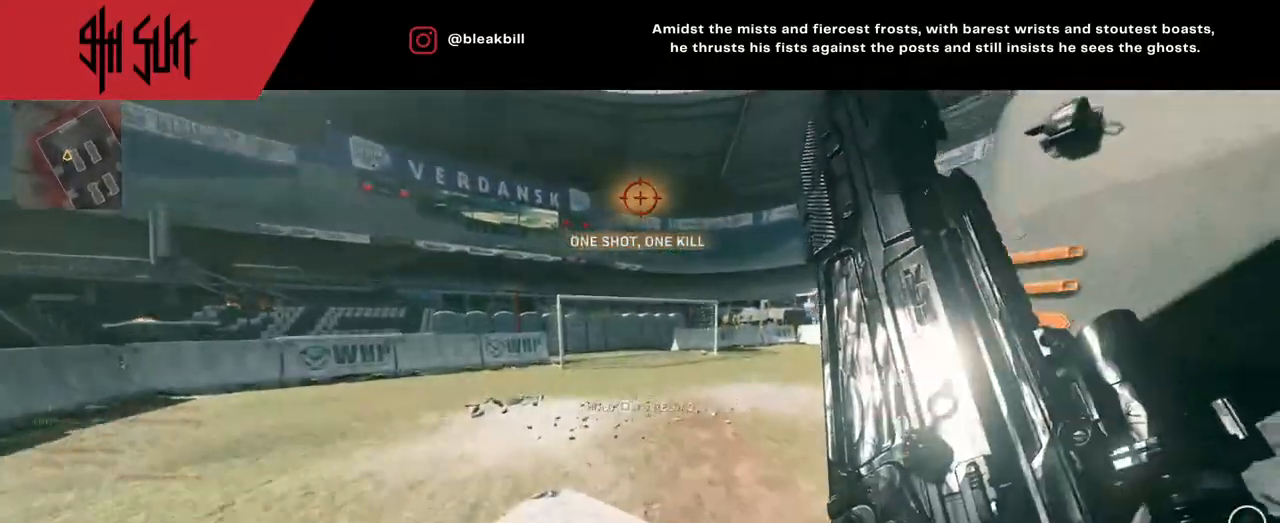
{"buttons": [], "left_stick": "up", "right_stick": "center", "events": [[50, "right_stick", "right"], [417, "right_stick", "center"]]}
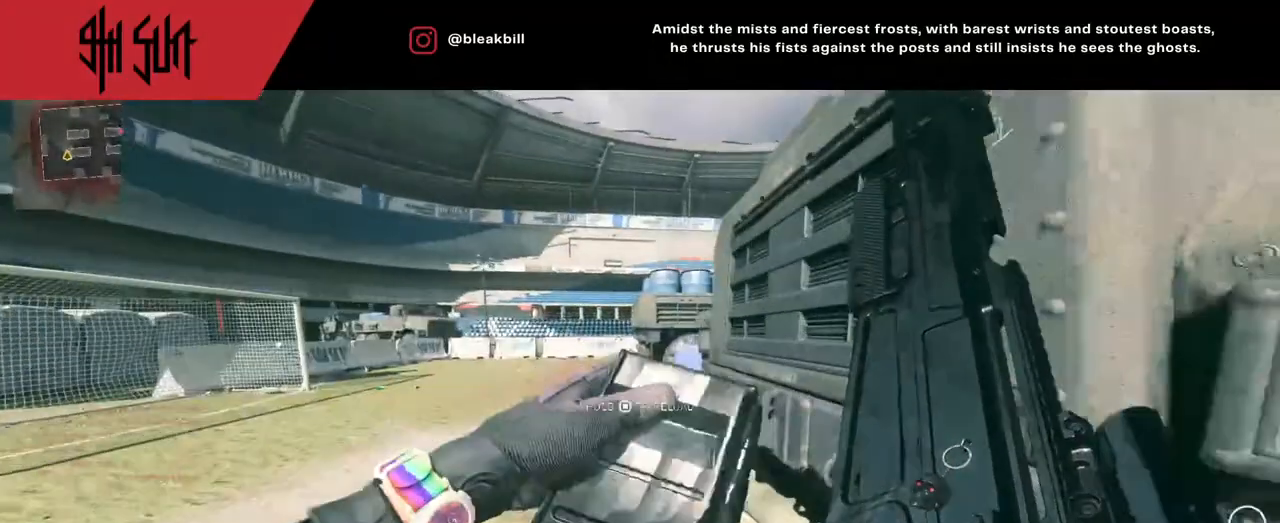
{"buttons": [], "left_stick": "up", "right_stick": "center", "events": []}
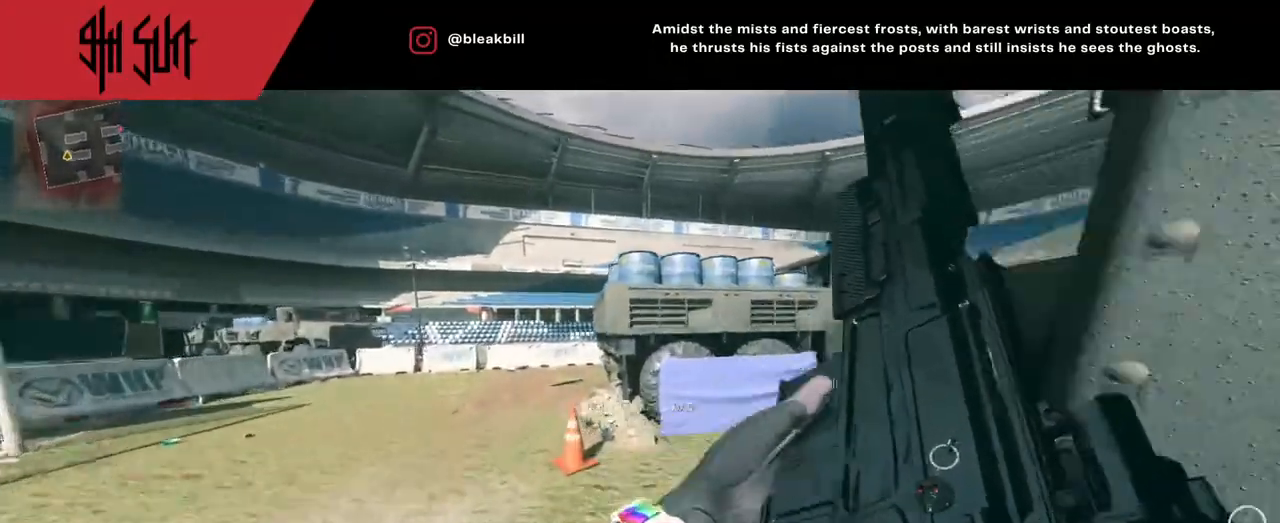
{"buttons": [], "left_stick": "up", "right_stick": "center", "events": [[183, "right_stick", "right"], [333, "L3", "down"], [417, "L3", "up"], [483, "right_stick", "center"]]}
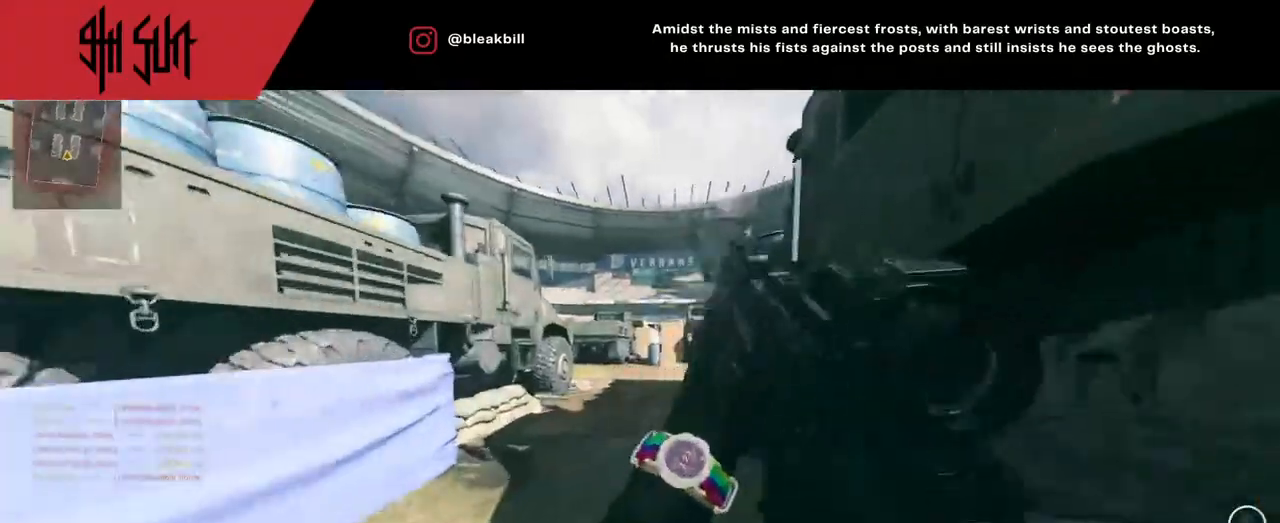
{"buttons": ["CIRCLE", "L2"], "left_stick": "up-right", "right_stick": "center", "events": [[100, "TRIANGLE", "down"], [200, "TRIANGLE", "up"], [200, "left_stick", "up-right"], [383, "TRIANGLE", "down"], [500, "CIRCLE", "down"], [500, "L2", "down"], [500, "TRIANGLE", "up"]]}
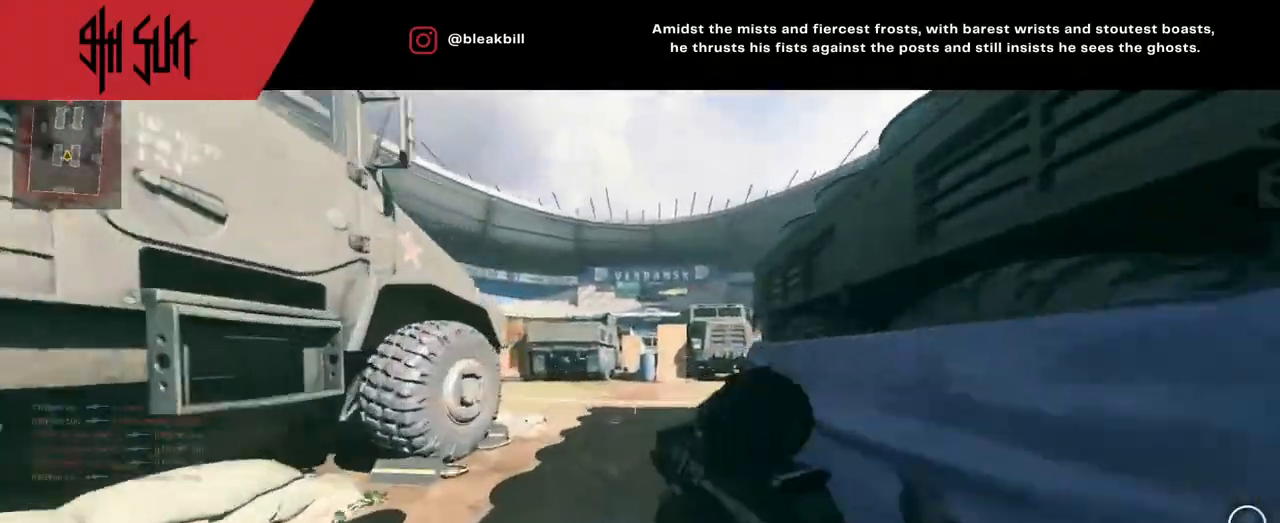
{"buttons": ["L2"], "left_stick": "up-left", "right_stick": "center", "events": [[33, "CIRCLE", "up"], [117, "left_stick", "up"], [217, "left_stick", "center"], [283, "left_stick", "up-left"]]}
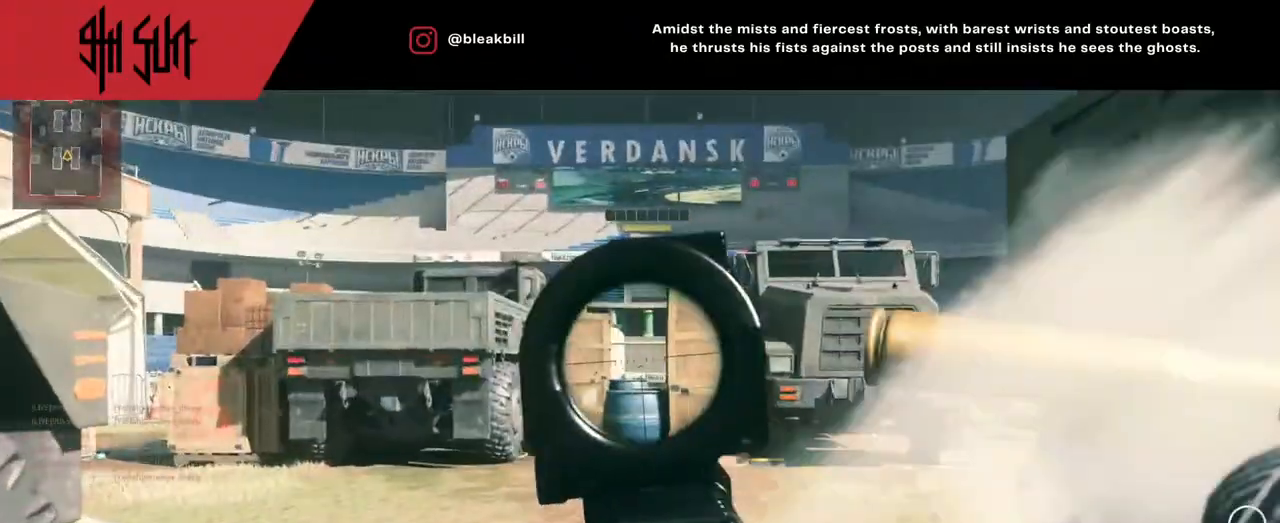
{"buttons": ["L2"], "left_stick": "up-left", "right_stick": "right", "events": [[33, "left_stick", "center"], [233, "left_stick", "up-left"], [233, "right_stick", "right"]]}
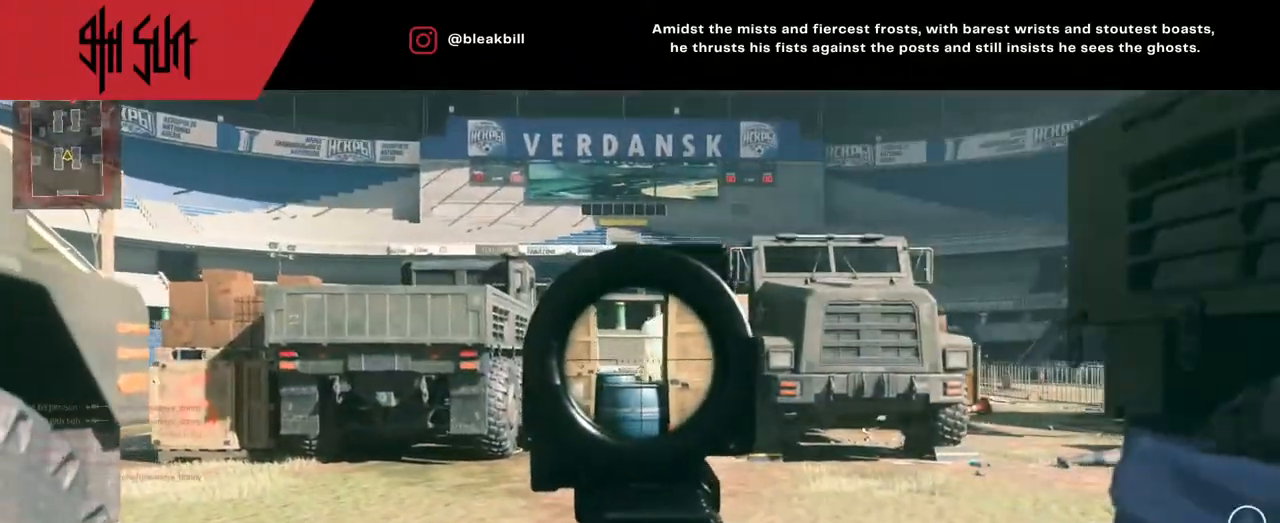
{"buttons": ["L2"], "left_stick": "up-left", "right_stick": "center", "events": [[33, "right_stick", "center"], [150, "right_stick", "right"], [383, "right_stick", "center"]]}
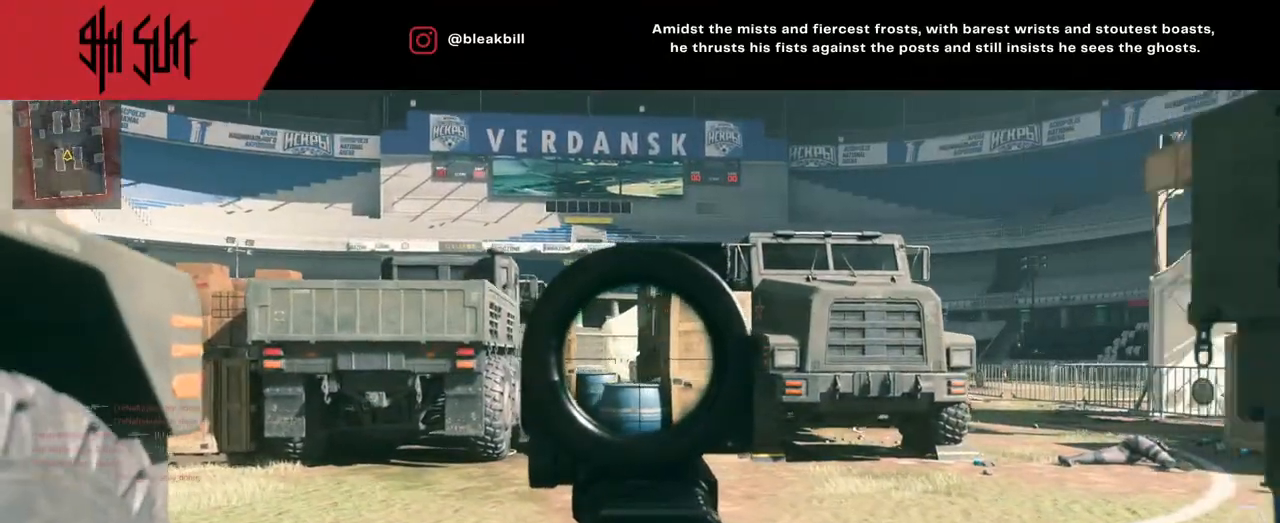
{"buttons": [], "left_stick": "up-left", "right_stick": "right", "events": [[100, "L2", "up"], [250, "left_stick", "up"], [250, "right_stick", "right"], [450, "left_stick", "up-left"]]}
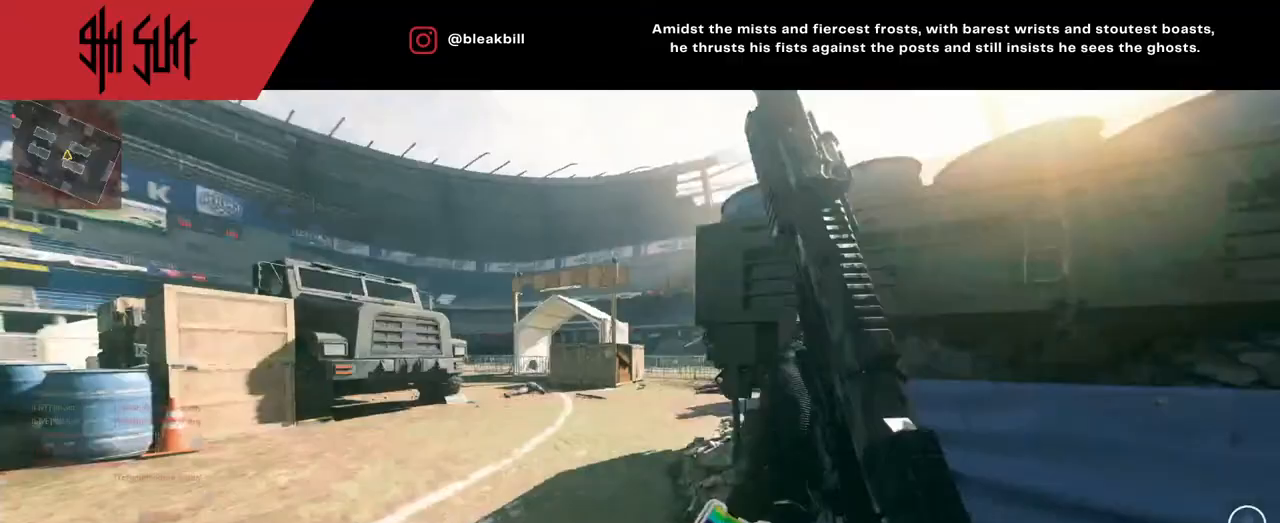
{"buttons": [], "left_stick": "up-left", "right_stick": "center", "events": [[33, "DPAD_RIGHT", "down"], [33, "right_stick", "center"], [83, "DPAD_RIGHT", "up"], [150, "DPAD_RIGHT", "down"], [317, "DPAD_RIGHT", "up"], [433, "DPAD_RIGHT", "down"], [500, "DPAD_RIGHT", "up"]]}
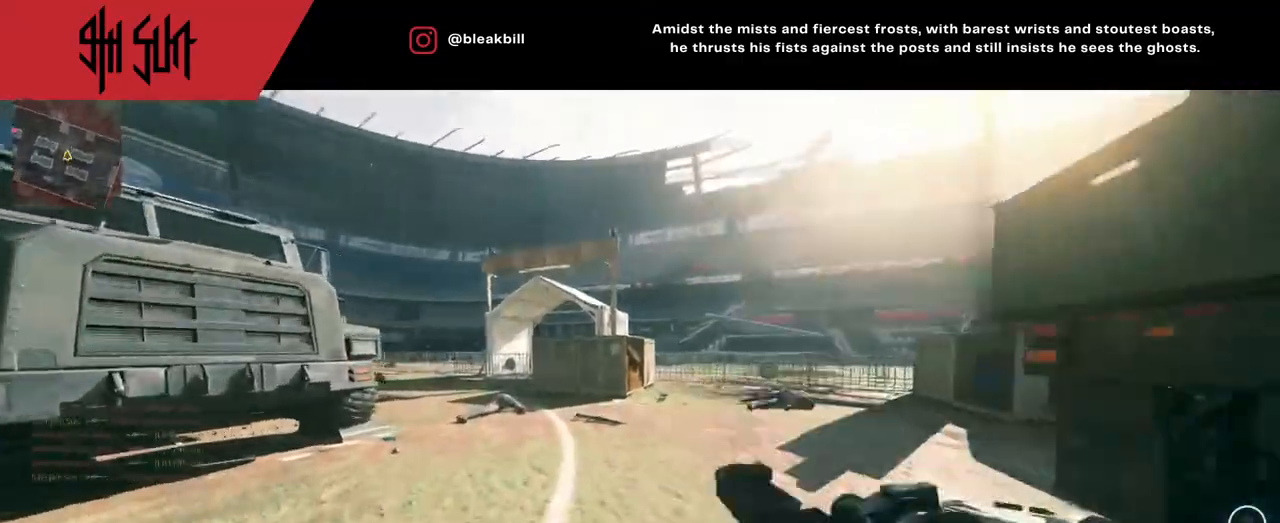
{"buttons": [], "left_stick": "up-right", "right_stick": "left", "events": [[83, "right_stick", "left"], [217, "TRIANGLE", "down"], [300, "TRIANGLE", "up"], [400, "left_stick", "up-right"]]}
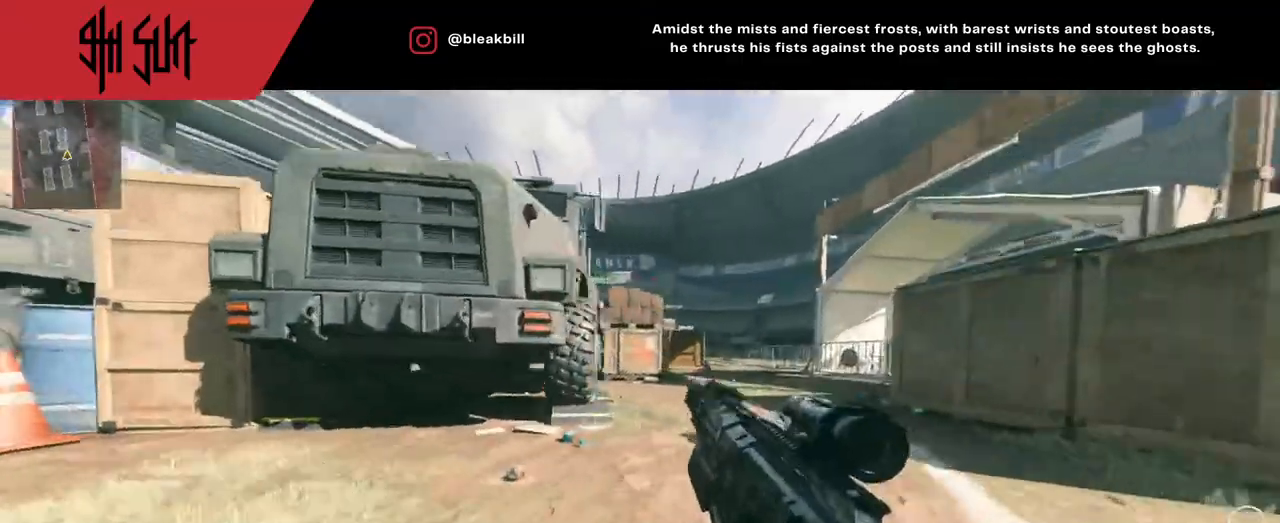
{"buttons": ["CIRCLE"], "left_stick": "up-right", "right_stick": "center", "events": [[183, "right_stick", "center"], [450, "CIRCLE", "down"]]}
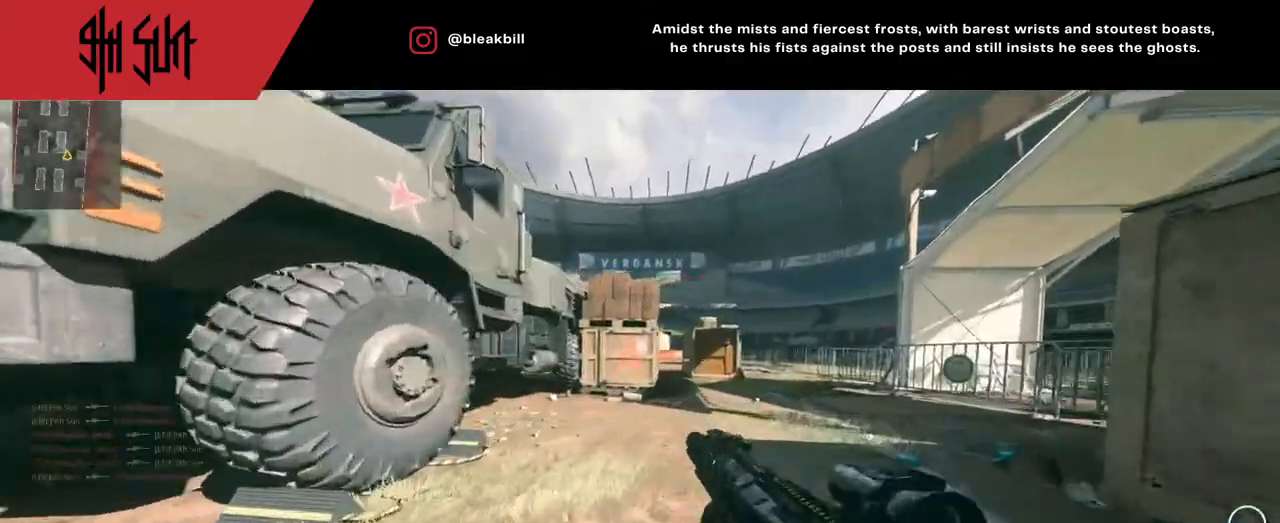
{"buttons": ["DPAD_RIGHT"], "left_stick": "up-left", "right_stick": "center", "events": [[100, "CIRCLE", "up"], [183, "right_stick", "right"], [217, "left_stick", "up-left"], [317, "DPAD_RIGHT", "down"], [317, "right_stick", "center"], [333, "DPAD_RIGHT", "up"], [483, "DPAD_RIGHT", "down"]]}
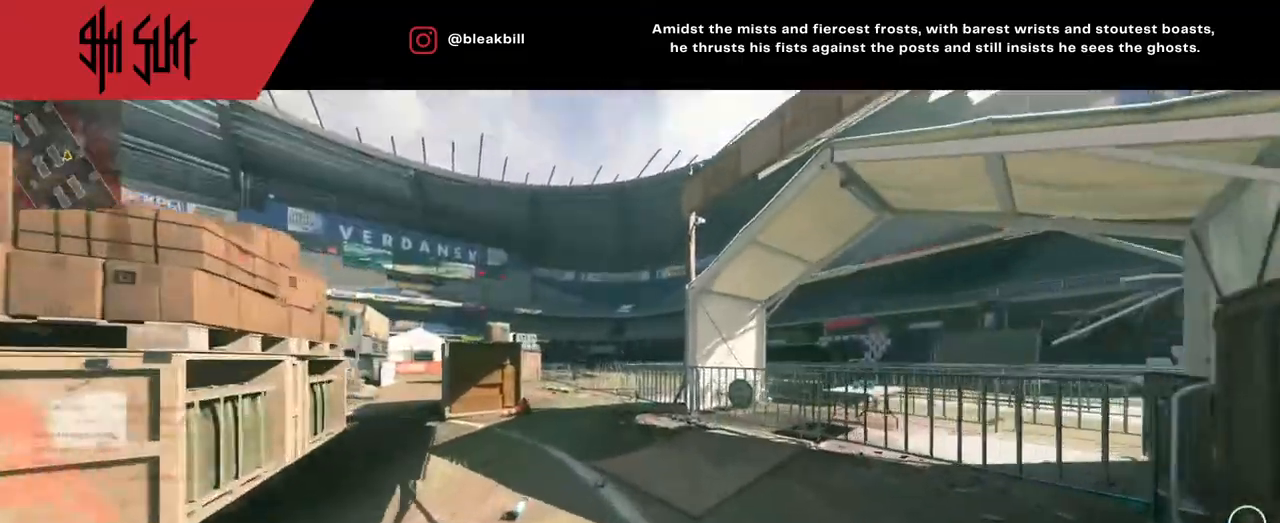
{"buttons": [], "left_stick": "up-left", "right_stick": "left", "events": [[50, "DPAD_RIGHT", "up"], [200, "DPAD_RIGHT", "down"], [233, "right_stick", "left"], [350, "DPAD_RIGHT", "up"], [350, "right_stick", "center"], [383, "DPAD_RIGHT", "down"], [433, "right_stick", "left"], [500, "DPAD_RIGHT", "up"]]}
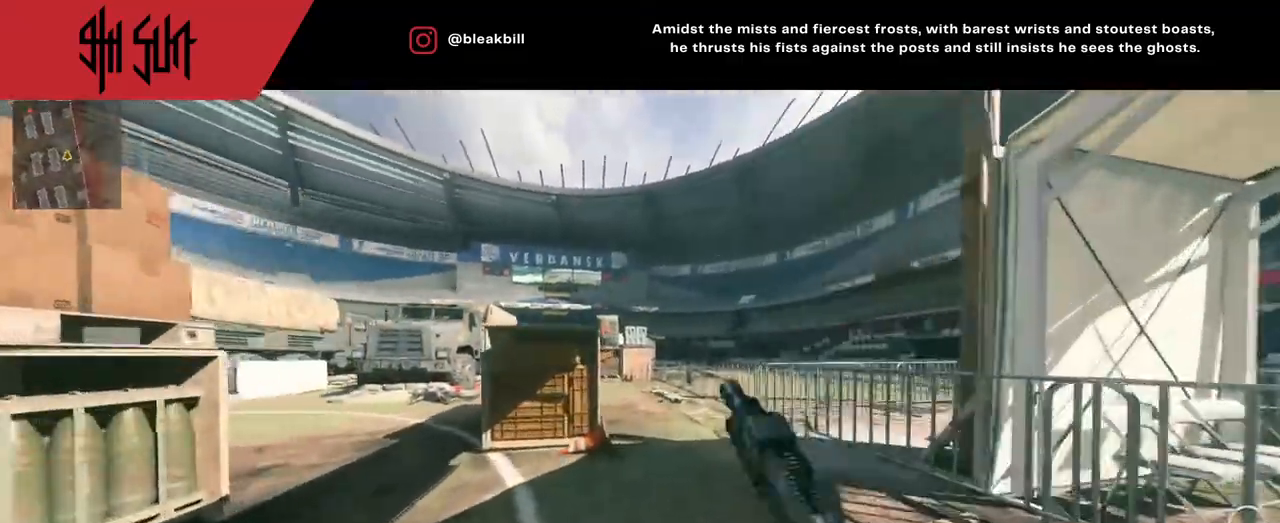
{"buttons": ["CIRCLE"], "left_stick": "right", "right_stick": "center", "events": [[67, "TRIANGLE", "down"], [117, "TRIANGLE", "up"], [117, "right_stick", "center"], [250, "left_stick", "up"], [400, "left_stick", "right"], [400, "right_stick", "left"], [433, "TRIANGLE", "down"], [483, "CIRCLE", "down"], [483, "TRIANGLE", "up"], [483, "right_stick", "center"]]}
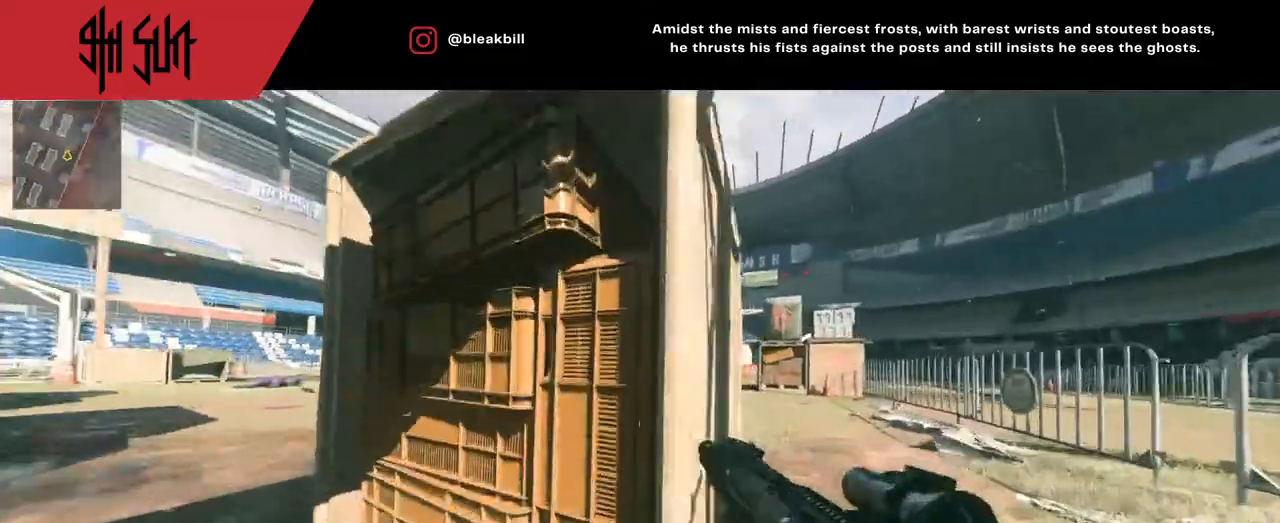
{"buttons": [], "left_stick": "up", "right_stick": "left", "events": [[83, "CIRCLE", "up"], [133, "right_stick", "right"], [250, "left_stick", "up"], [267, "right_stick", "left"]]}
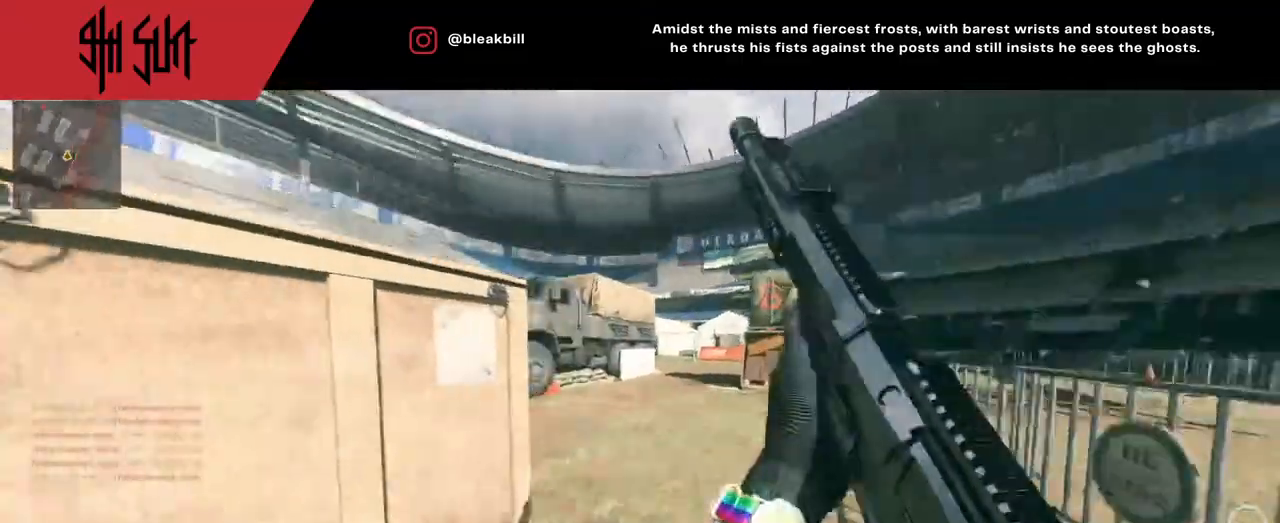
{"buttons": ["CIRCLE"], "left_stick": "up", "right_stick": "center", "events": [[83, "TRIANGLE", "down"], [150, "TRIANGLE", "up"], [467, "TRIANGLE", "down"], [467, "right_stick", "center"], [500, "CIRCLE", "down"], [500, "TRIANGLE", "up"]]}
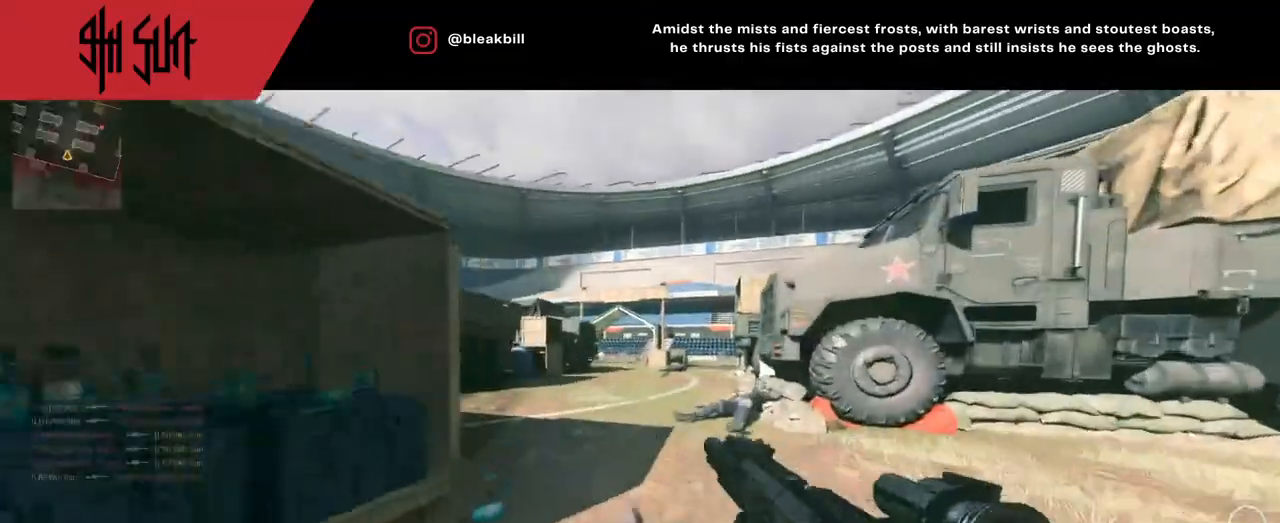
{"buttons": [], "left_stick": "up-left", "right_stick": "center", "events": [[133, "CIRCLE", "up"], [167, "right_stick", "left"], [217, "right_stick", "center"], [383, "DPAD_RIGHT", "down"], [383, "left_stick", "up-left"], [383, "right_stick", "right"], [467, "DPAD_RIGHT", "up"], [467, "right_stick", "center"]]}
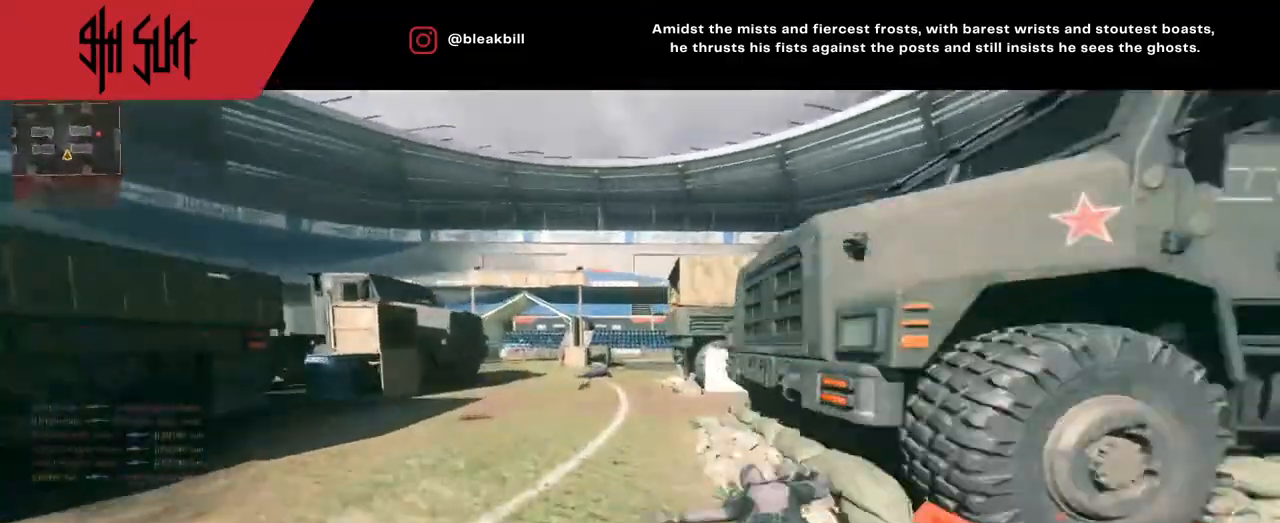
{"buttons": ["TRIANGLE"], "left_stick": "up-left", "right_stick": "center", "events": [[17, "DPAD_RIGHT", "down"], [183, "DPAD_RIGHT", "up"], [183, "right_stick", "right"], [400, "TRIANGLE", "down"], [400, "right_stick", "center"]]}
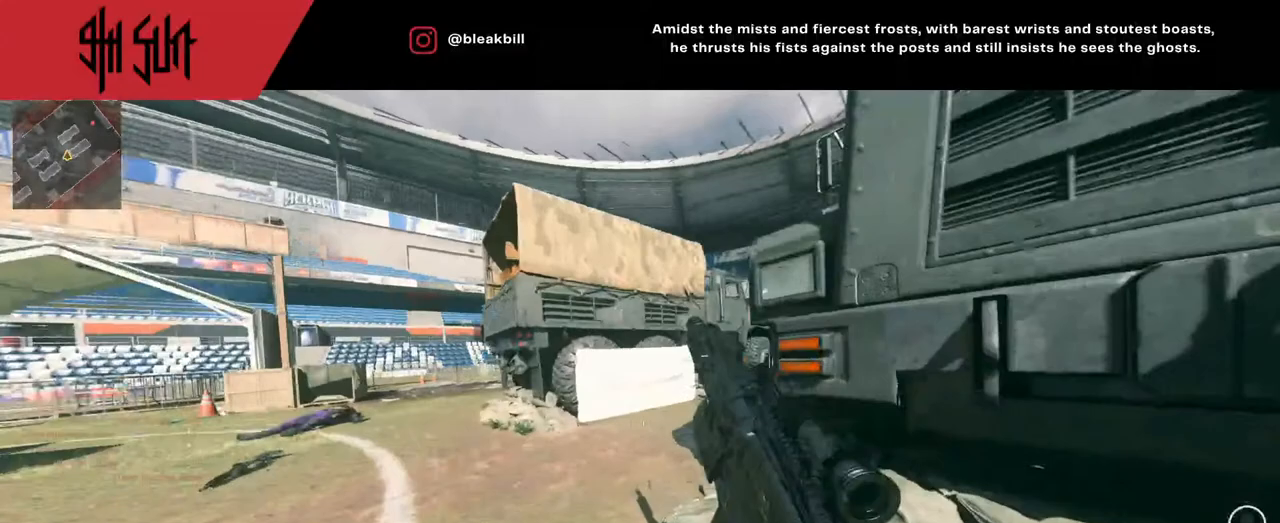
{"buttons": [], "left_stick": "down-right", "right_stick": "up", "events": [[17, "TRIANGLE", "up"], [17, "right_stick", "right"], [167, "TRIANGLE", "down"], [200, "CIRCLE", "down"], [233, "TRIANGLE", "up"], [267, "right_stick", "center"], [367, "CIRCLE", "up"], [450, "R1", "down"], [483, "R1", "up"], [483, "left_stick", "down-right"], [500, "right_stick", "up"]]}
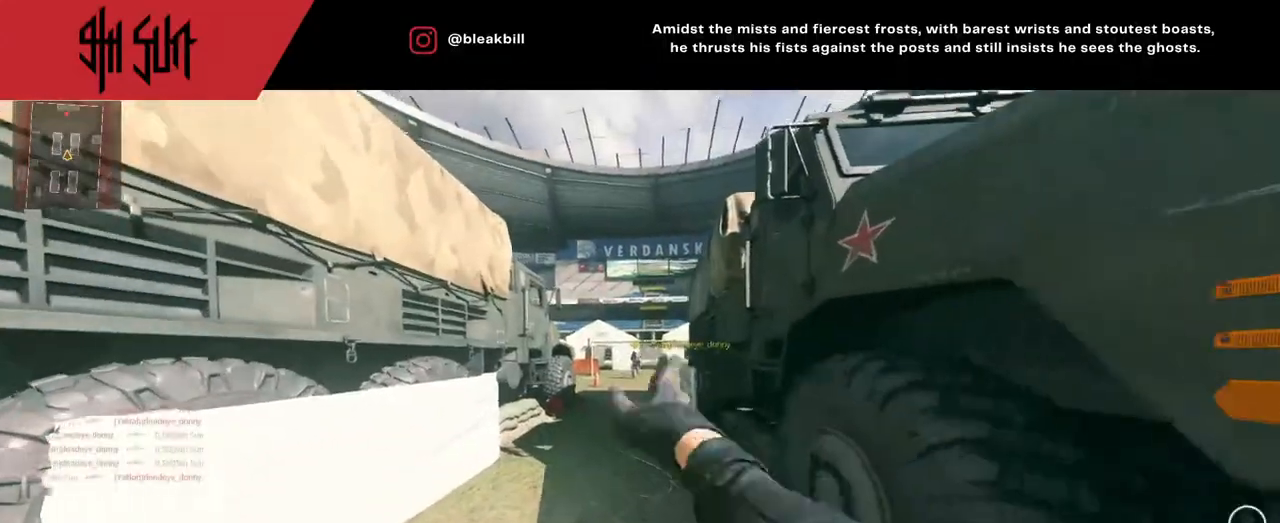
{"buttons": [], "left_stick": "up", "right_stick": "left", "events": [[100, "right_stick", "center"], [367, "right_stick", "right"], [500, "left_stick", "up"], [500, "right_stick", "left"]]}